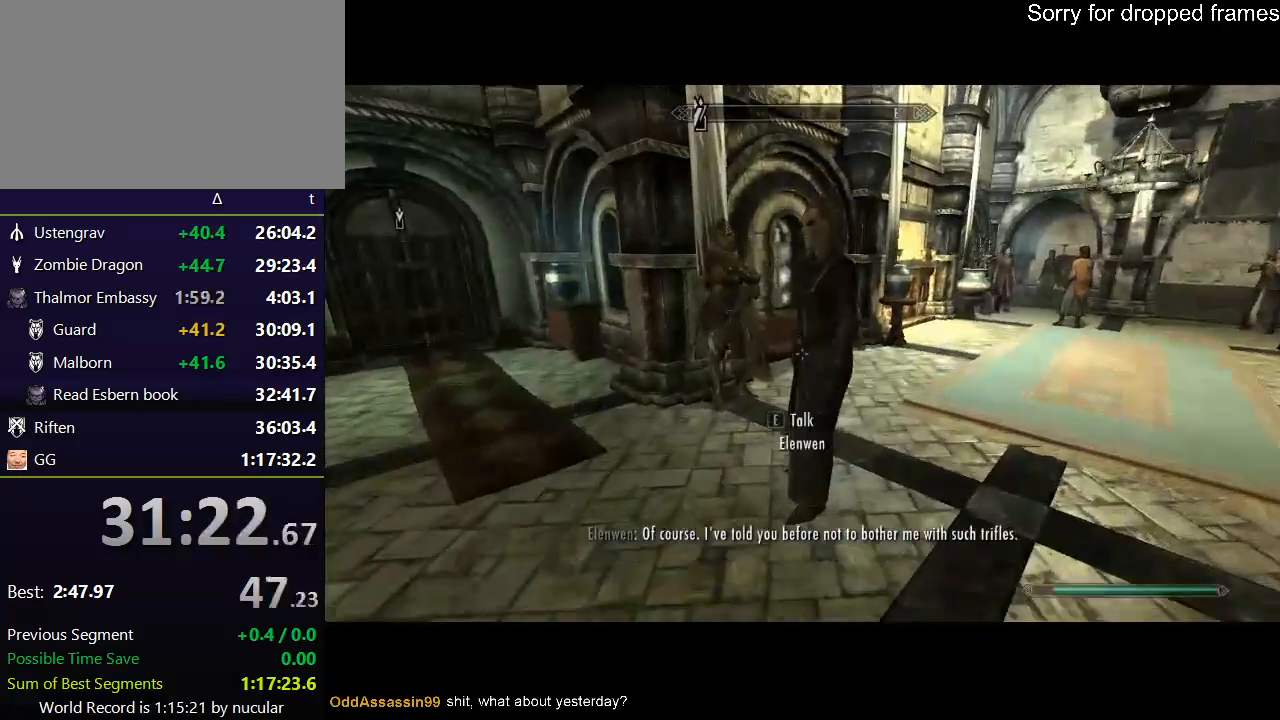
Gameplay with keyboard and mouse; each line is a JSON object with the keys and mouse buttons held at the frame after it. "events" lists presses ("down") and releases ("up") of "1", "2", "3", "4", "5", "a", "alt", "c", "ctrl", "d", "e", "f", "q", "r", "s", "shift", "space", "tab", "v", "w", "x", "z", "mouse_left", "mouse_middle", "mouse_right", "mouse_wheel_up" and "mouse_wheel_down" between this image and that frame as [ms after this image, input, new state], when the widget could be followed in between. "mouse_left", "mouse_middle", "mouse_right", "mouse_wheel_up", "mouse_wheel_down" = the "left", "middle", "right", "wheel_up", "wheel_down" buttons of the "mouse" list. No other keys are recorded. Not read: mouse_move.
{"keys": ["shift"], "mouse": [], "events": [[134, "w", "down"], [300, "shift", "down"], [467, "w", "up"]]}
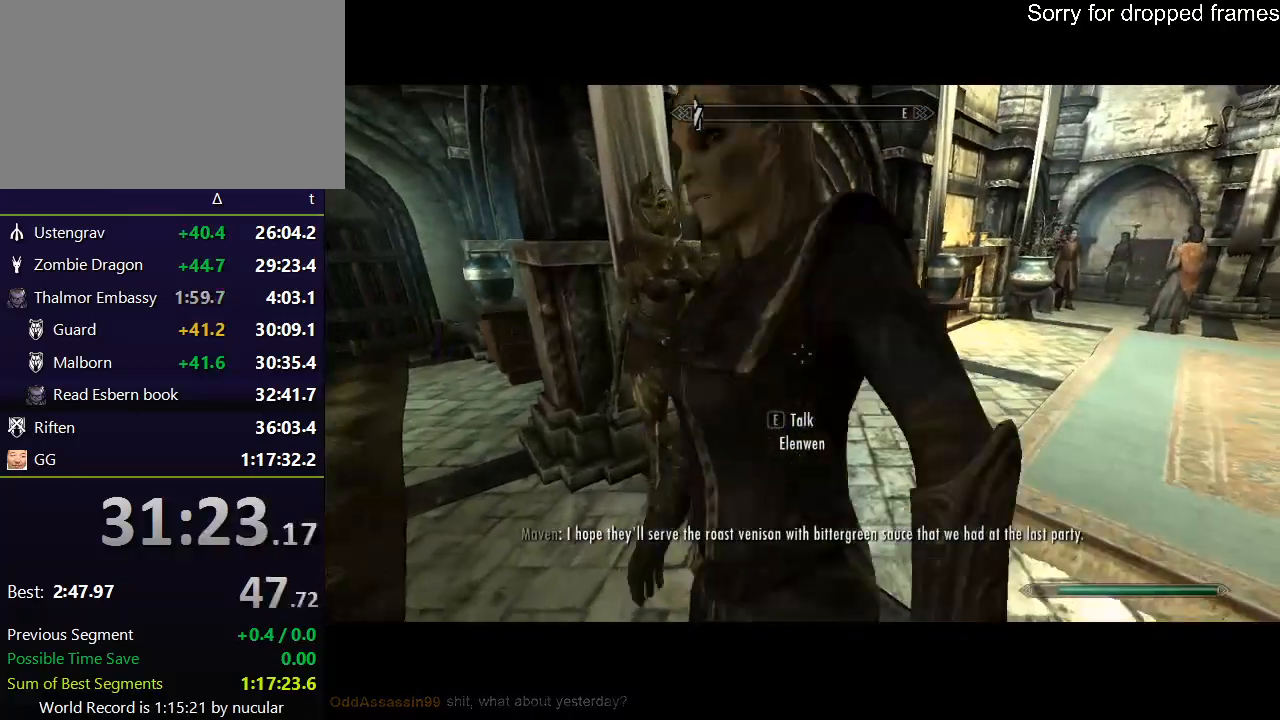
{"keys": ["a", "w"], "mouse": [], "events": [[33, "s", "down"], [33, "shift", "up"], [166, "a", "down"], [200, "s", "up"], [400, "w", "down"]]}
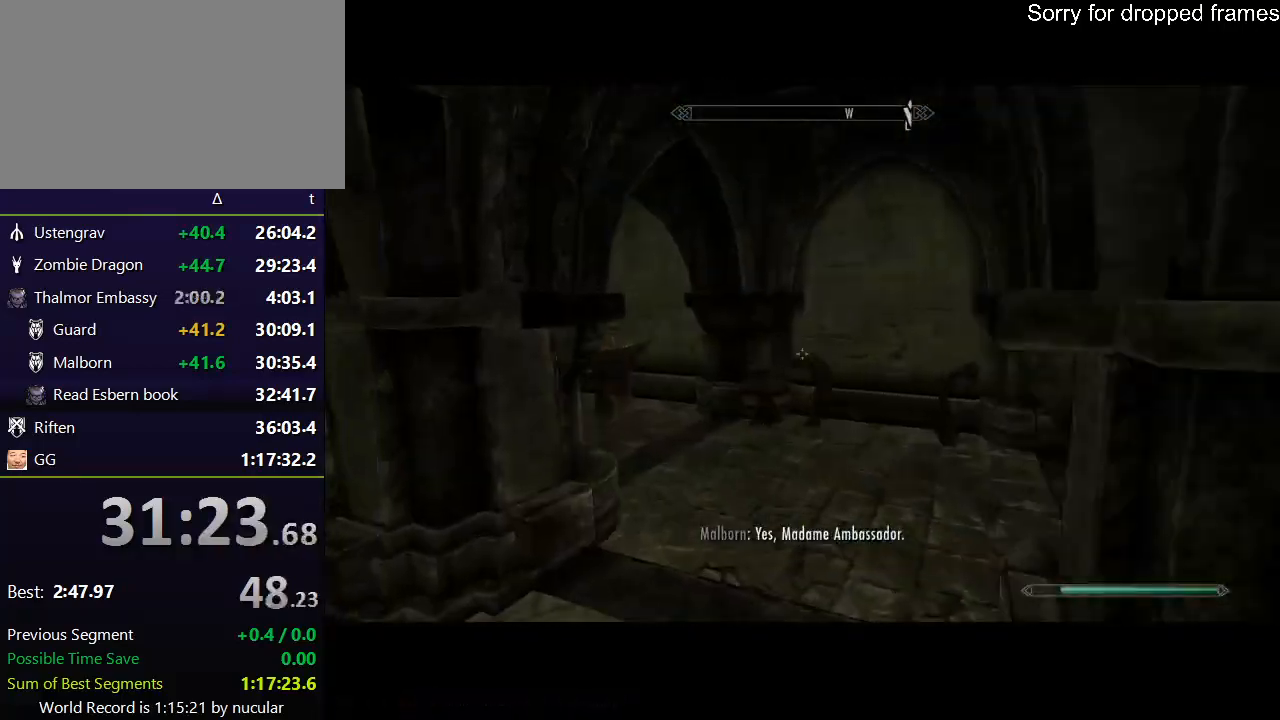
{"keys": ["w"], "mouse": [], "events": [[100, "a", "up"]]}
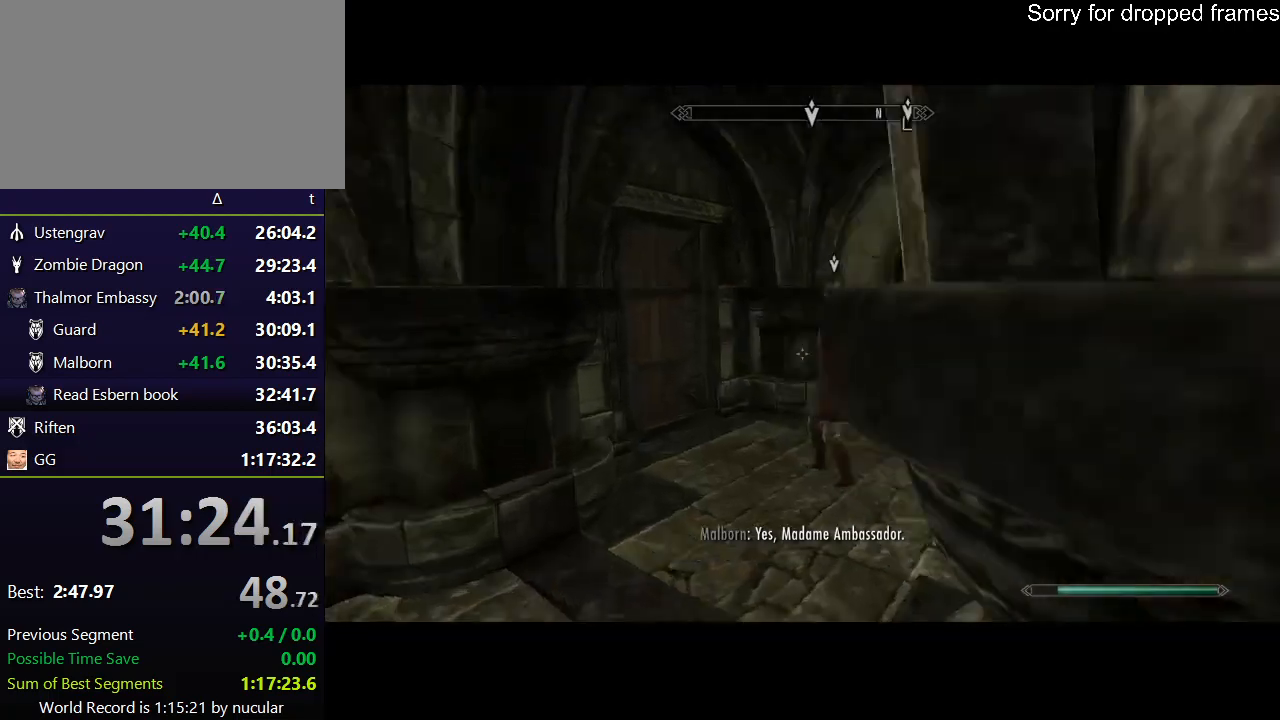
{"keys": ["w"], "mouse": [], "events": []}
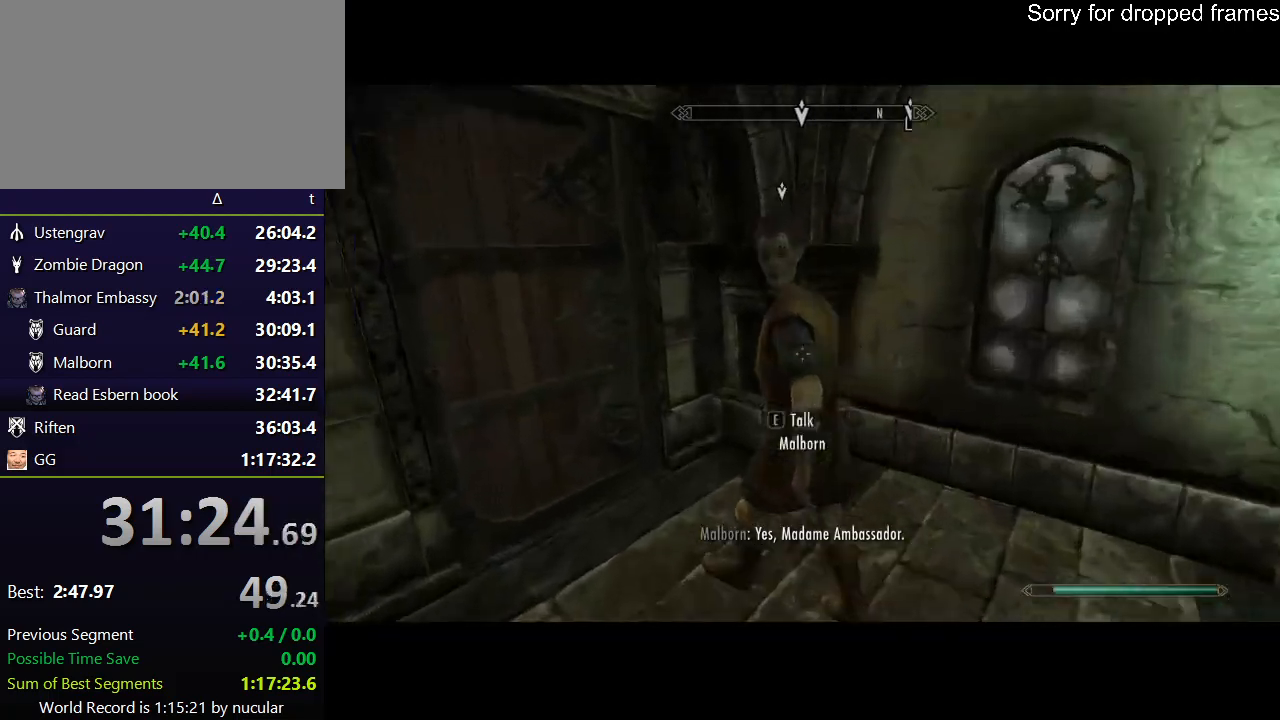
{"keys": ["d"], "mouse": [], "events": [[67, "shift", "down"], [200, "w", "up"], [267, "shift", "up"], [300, "s", "down"], [367, "d", "down"], [434, "s", "up"]]}
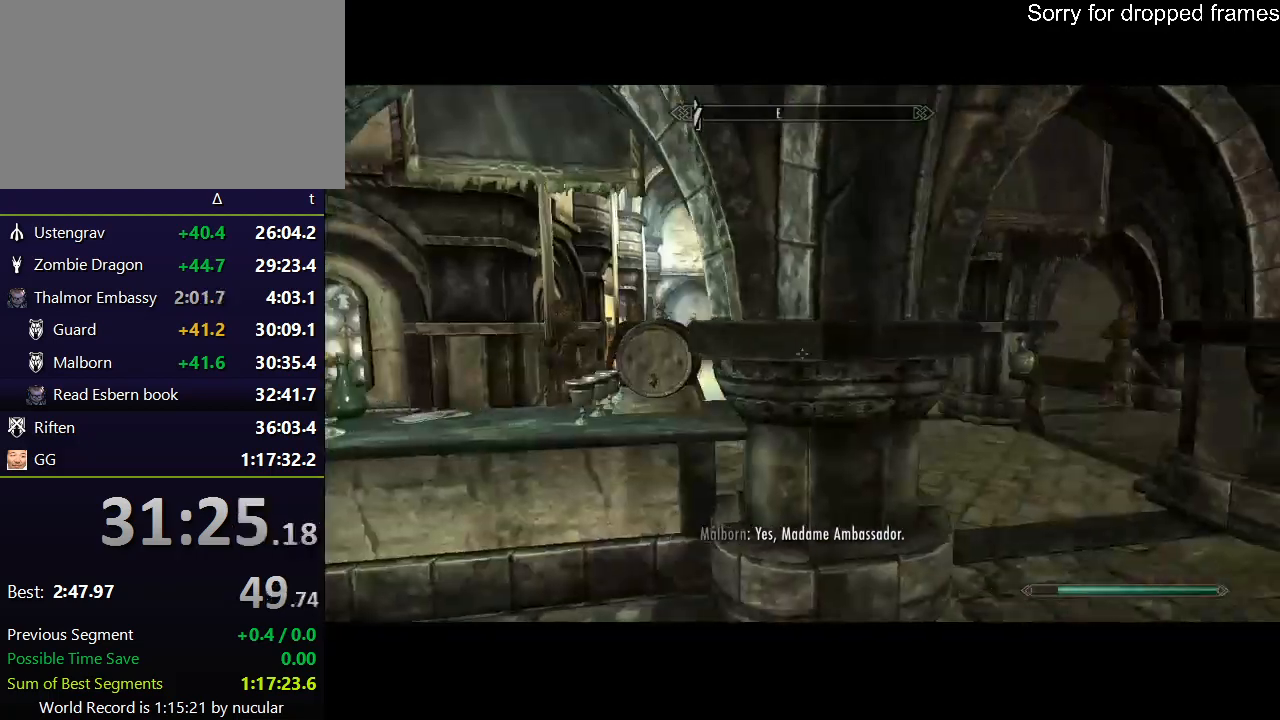
{"keys": ["shift", "w"], "mouse": [], "events": [[33, "w", "down"], [166, "d", "up"], [266, "shift", "down"]]}
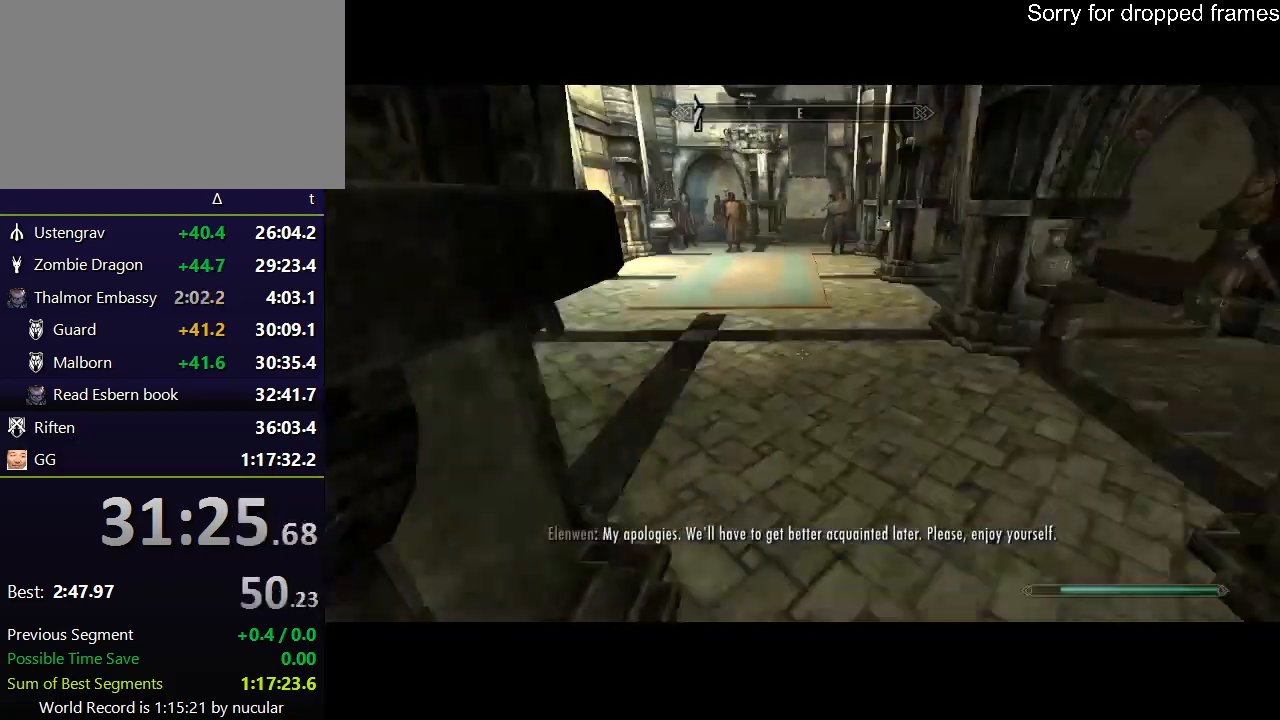
{"keys": ["shift", "w"], "mouse": [], "events": [[100, "shift", "up"], [467, "shift", "down"]]}
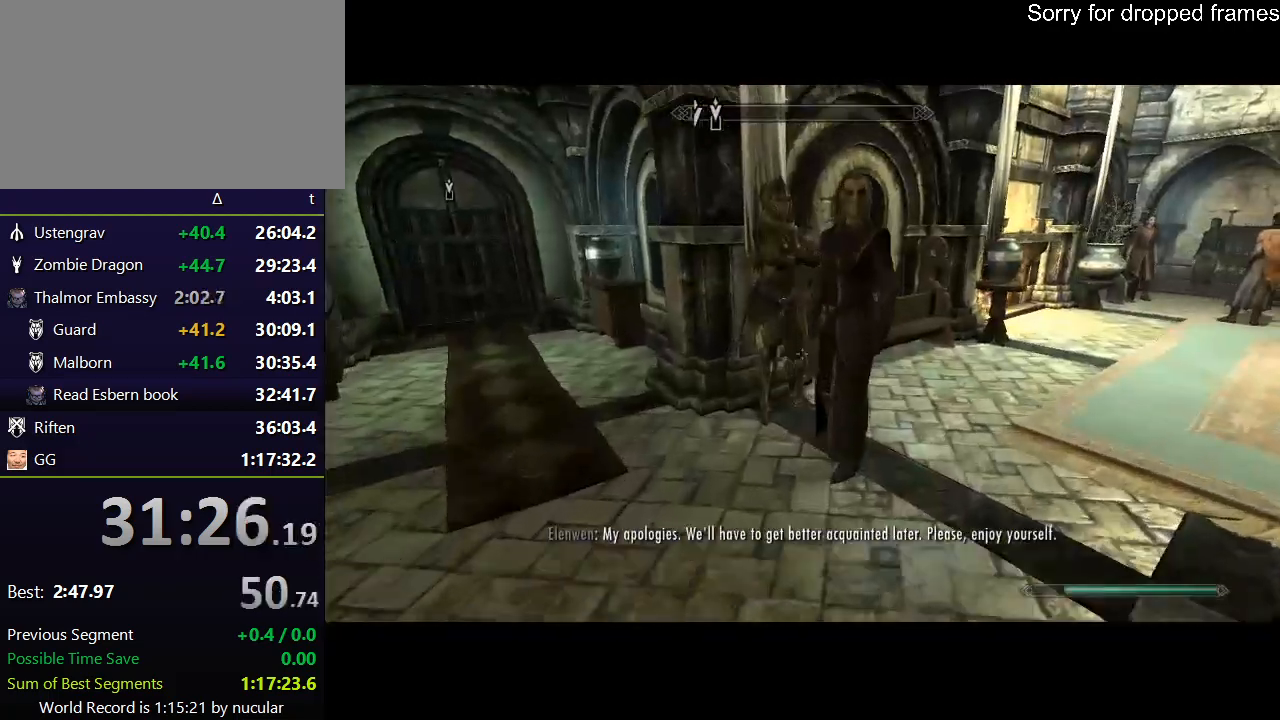
{"keys": ["s"], "mouse": [], "events": [[333, "shift", "up"], [333, "w", "up"], [400, "s", "down"]]}
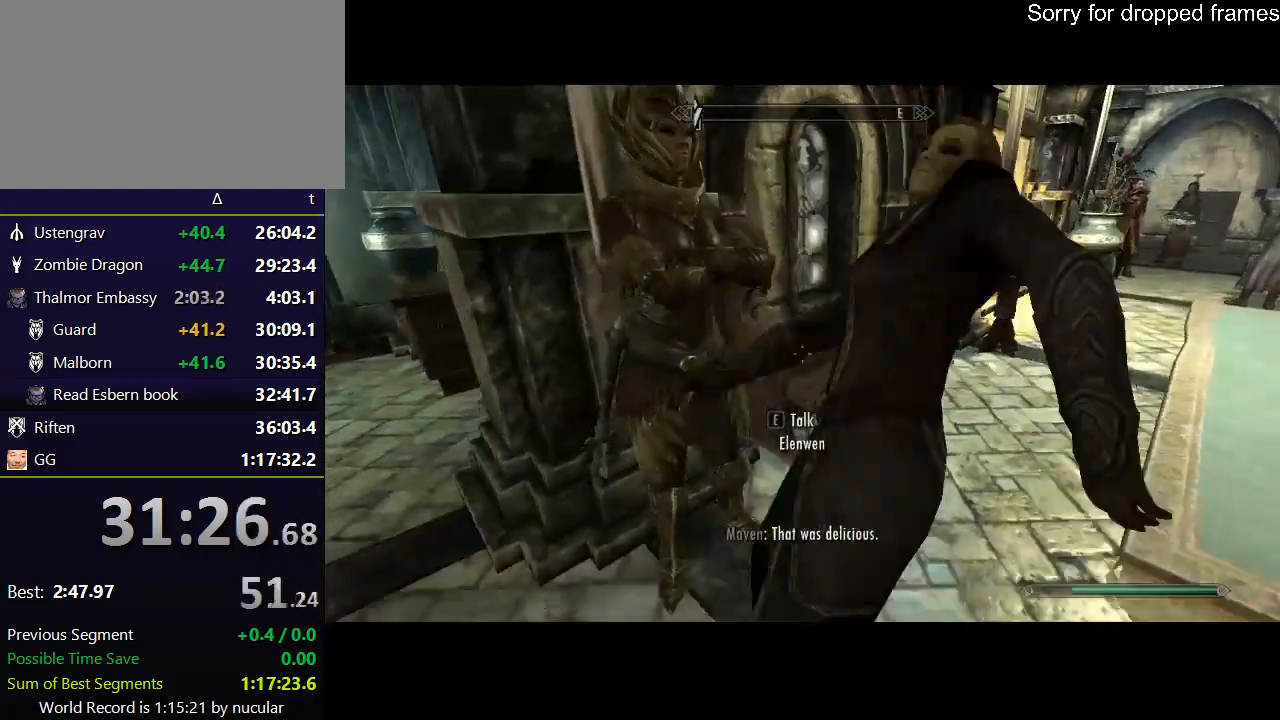
{"keys": ["shift", "w"], "mouse": [], "events": [[33, "a", "down"], [67, "s", "up"], [234, "w", "down"], [334, "a", "up"], [334, "shift", "down"]]}
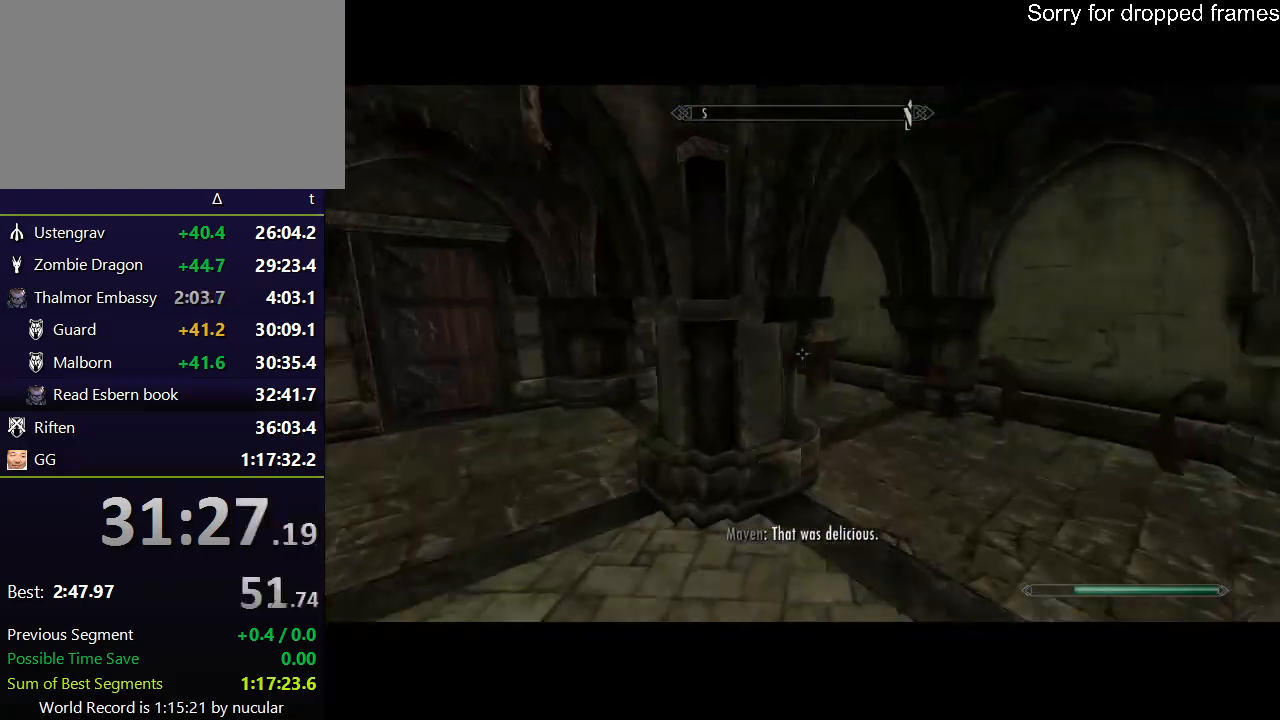
{"keys": ["shift", "w"], "mouse": [], "events": []}
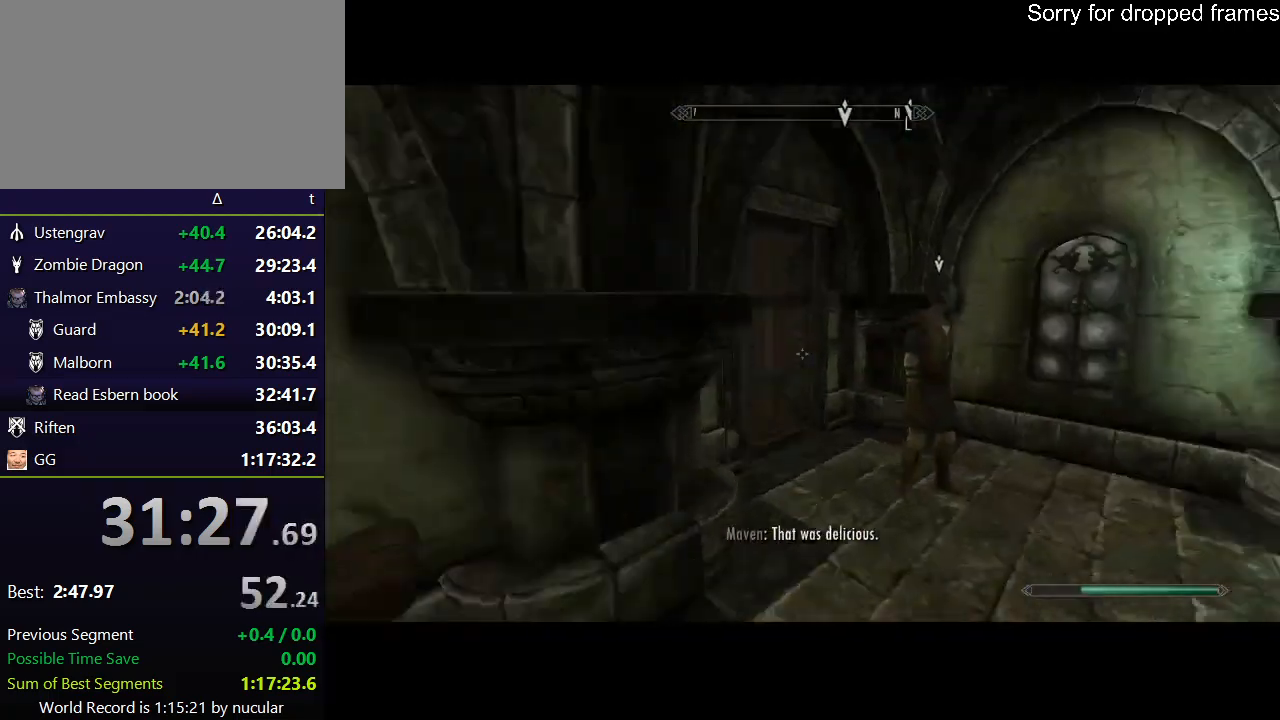
{"keys": [], "mouse": [], "events": [[100, "shift", "up"], [200, "e", "down"], [267, "w", "up"], [300, "e", "up"], [334, "e", "down"], [434, "e", "up"]]}
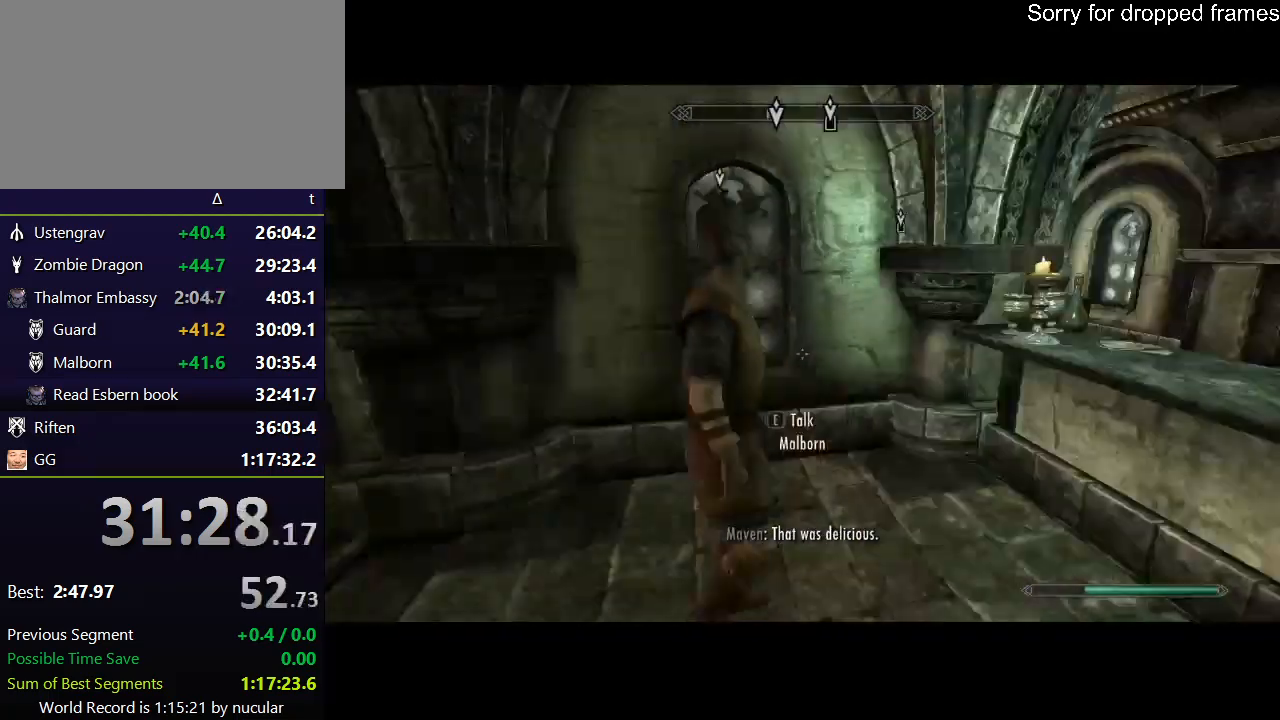
{"keys": ["e"], "mouse": [], "events": [[66, "e", "down"], [166, "e", "up"], [233, "e", "down"], [300, "e", "up"], [367, "e", "down"], [400, "e", "up"], [500, "e", "down"]]}
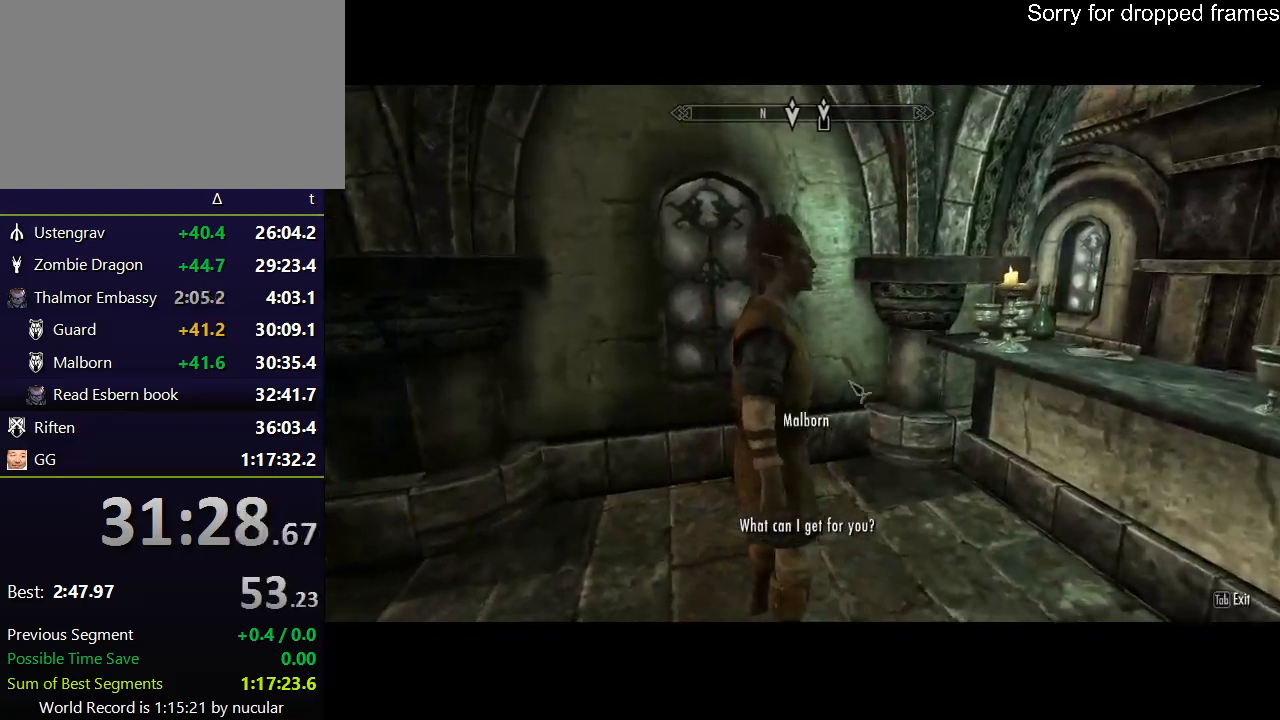
{"keys": [], "mouse": [], "events": [[100, "e", "up"], [100, "mouse_left", "down"], [134, "e", "down"], [134, "mouse_left", "up"], [200, "e", "up"], [234, "e", "down"], [267, "mouse_left", "down"], [334, "e", "up"], [334, "mouse_left", "up"], [367, "e", "down"], [367, "mouse_left", "down"], [467, "e", "up"], [467, "mouse_left", "up"]]}
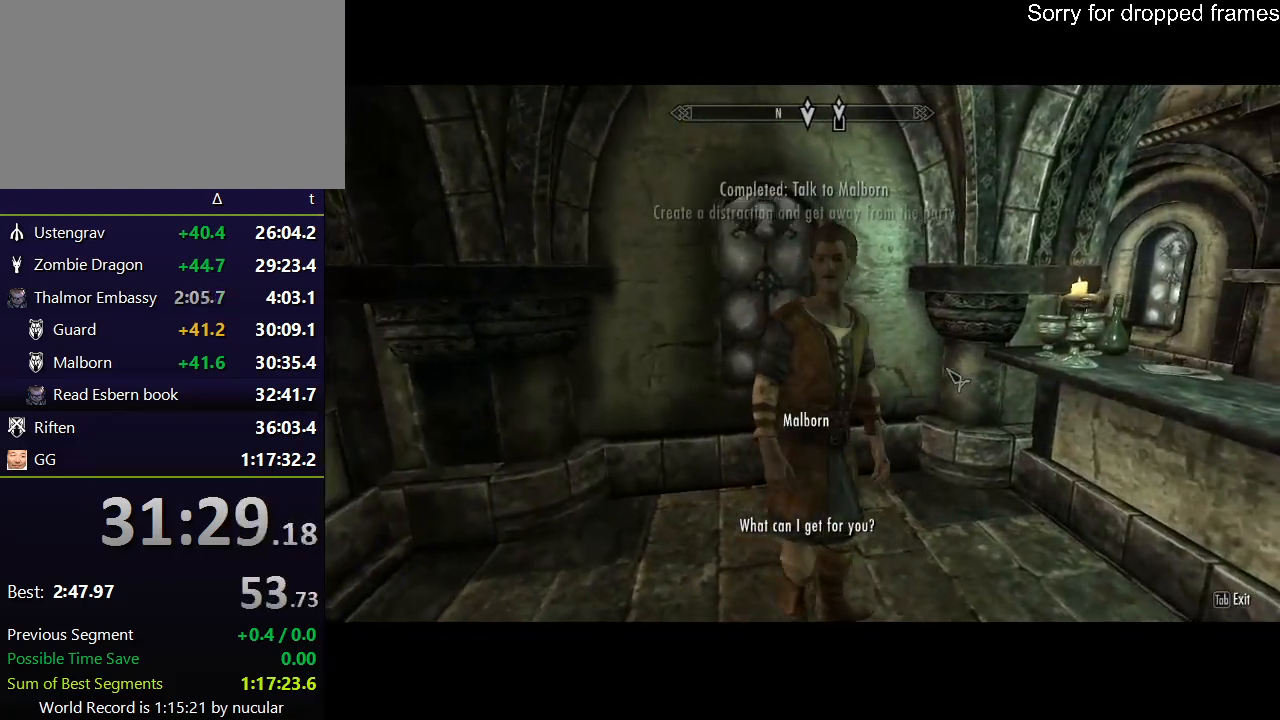
{"keys": ["e"], "mouse": [], "events": [[33, "e", "down"], [33, "mouse_left", "down"], [66, "e", "up"], [100, "e", "down"], [100, "mouse_left", "up"], [166, "mouse_left", "down"], [200, "e", "up"], [266, "e", "down"], [266, "mouse_left", "up"], [300, "e", "up"], [300, "mouse_left", "down"], [333, "e", "down"], [333, "mouse_left", "up"], [400, "mouse_left", "down"], [500, "mouse_left", "up"]]}
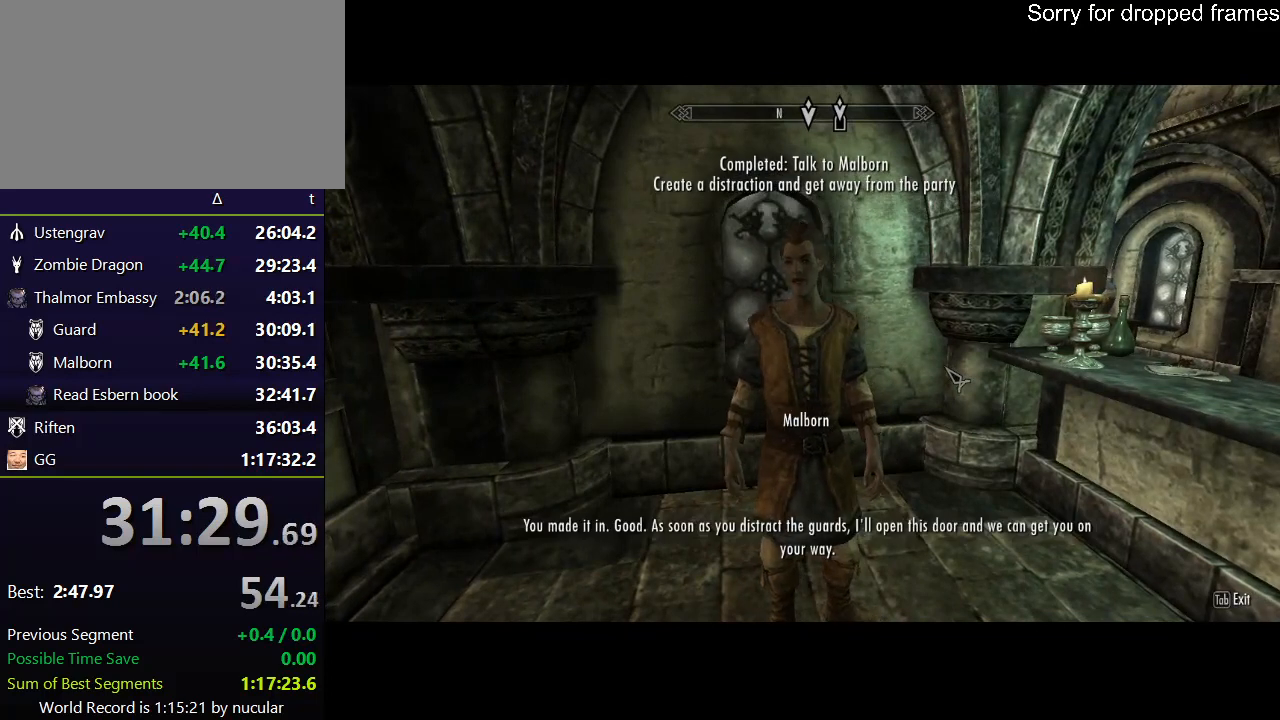
{"keys": ["e"], "mouse": [], "events": [[33, "e", "up"], [33, "mouse_left", "down"], [67, "e", "down"], [67, "mouse_left", "up"], [133, "e", "up"], [167, "e", "down"], [167, "mouse_left", "down"], [234, "mouse_left", "up"], [267, "e", "up"], [267, "mouse_left", "down"], [300, "e", "down"], [367, "mouse_left", "up"], [400, "mouse_left", "down"], [501, "mouse_left", "up"]]}
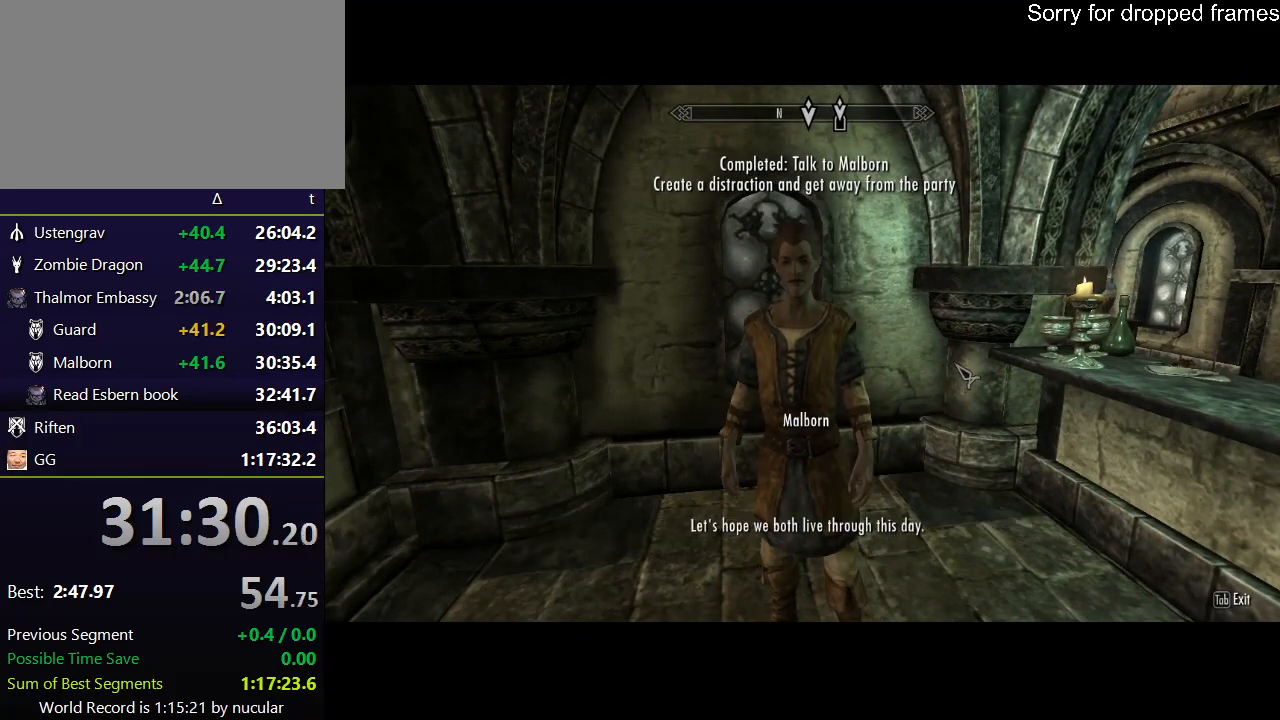
{"keys": [], "mouse": [], "events": [[33, "mouse_left", "down"], [100, "e", "up"], [100, "mouse_left", "up"], [133, "e", "down"], [200, "mouse_left", "down"], [233, "mouse_left", "up"], [333, "mouse_left", "down"], [367, "e", "up"], [367, "mouse_left", "up"], [433, "e", "down"], [433, "mouse_left", "down"], [500, "e", "up"], [500, "mouse_left", "up"]]}
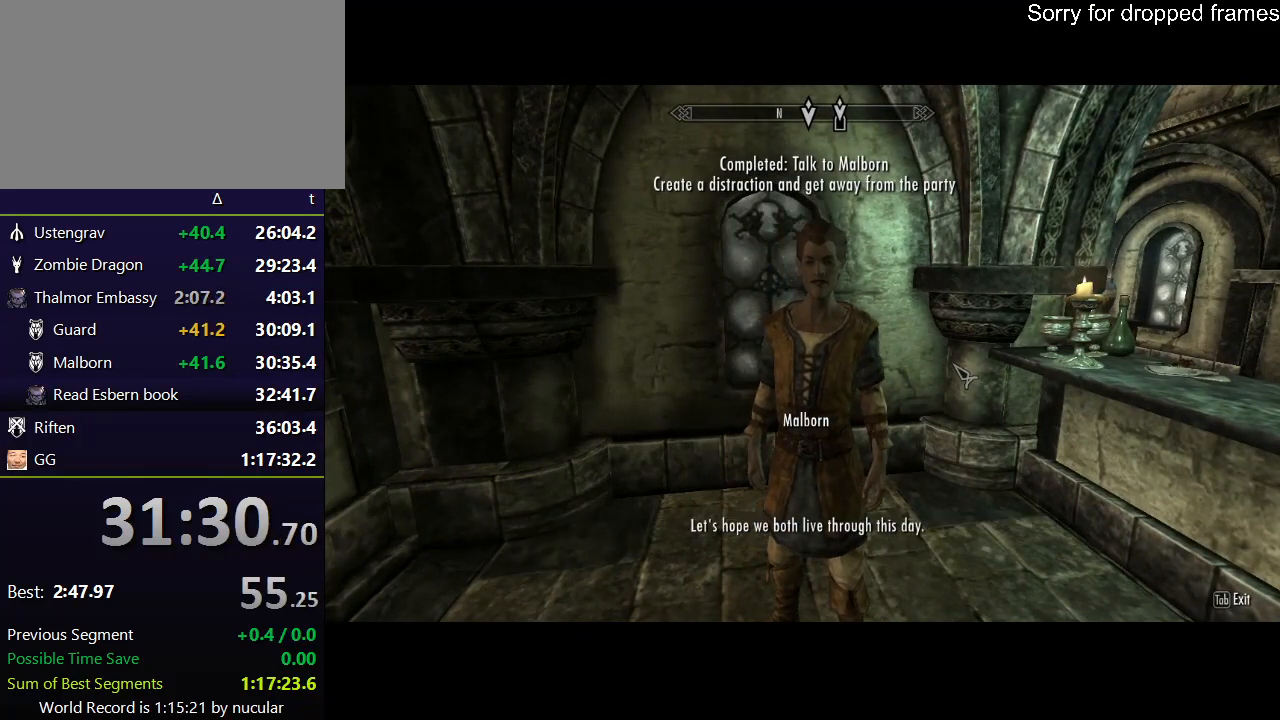
{"keys": [], "mouse": [], "events": [[67, "e", "down"], [67, "mouse_left", "down"], [100, "mouse_left", "up"], [167, "e", "up"], [200, "e", "down"], [200, "mouse_left", "down"], [234, "e", "up"], [234, "mouse_left", "up"], [300, "e", "down"], [334, "mouse_left", "down"], [434, "e", "up"], [434, "mouse_left", "up"]]}
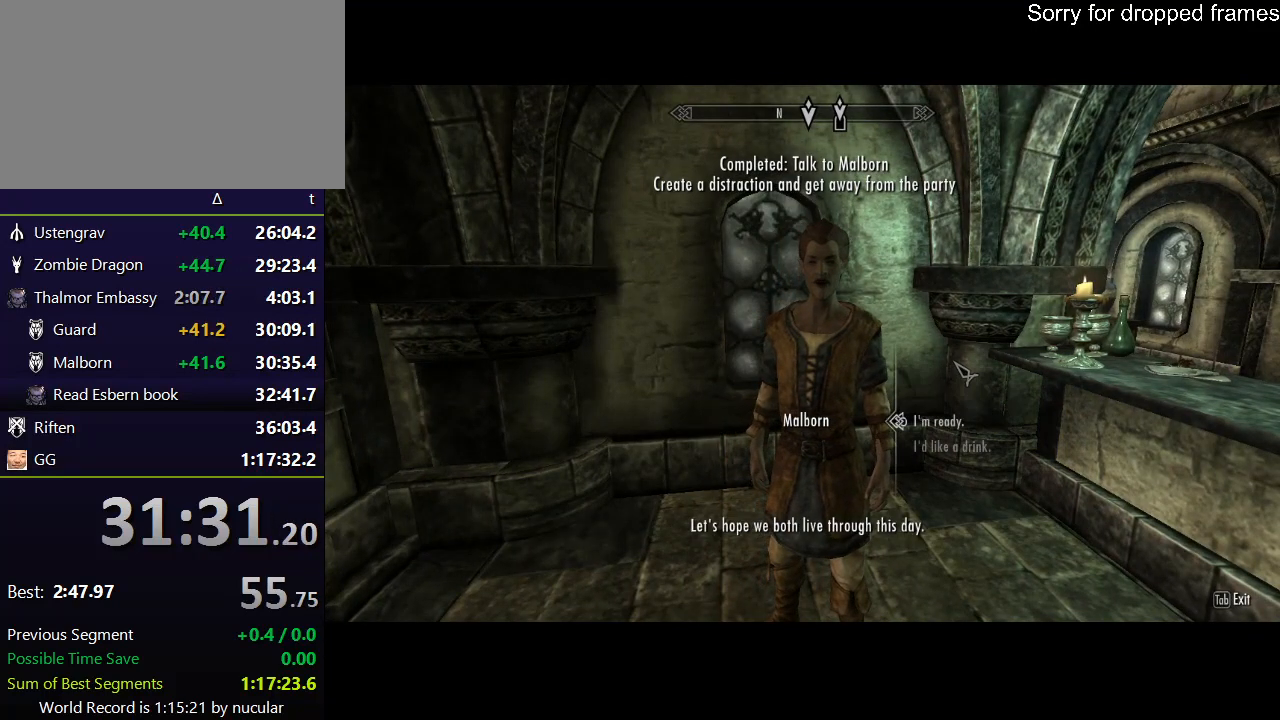
{"keys": [], "mouse": [], "events": []}
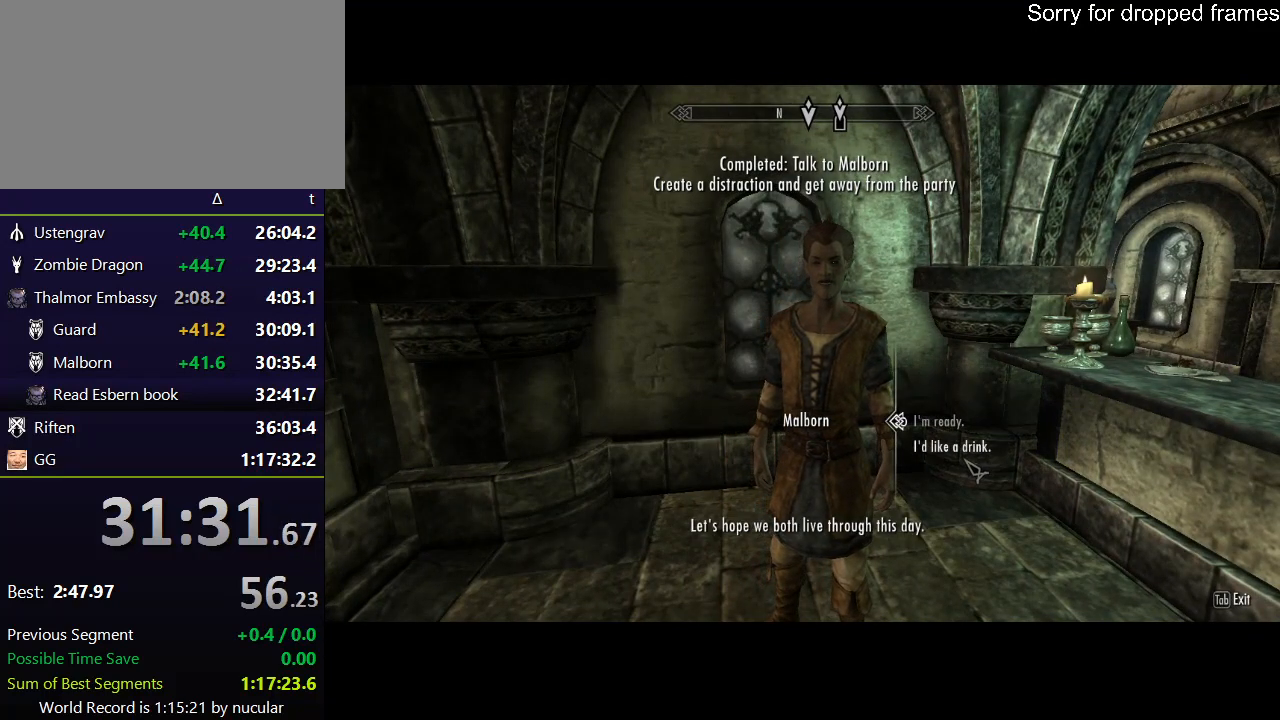
{"keys": ["e"], "mouse": [], "events": [[100, "e", "down"], [100, "mouse_left", "down"], [200, "e", "up"], [200, "mouse_left", "up"], [234, "e", "down"], [267, "mouse_left", "down"], [334, "e", "up"], [334, "mouse_left", "up"], [367, "e", "down"], [434, "mouse_left", "down"], [467, "e", "up"], [501, "e", "down"], [501, "mouse_left", "up"]]}
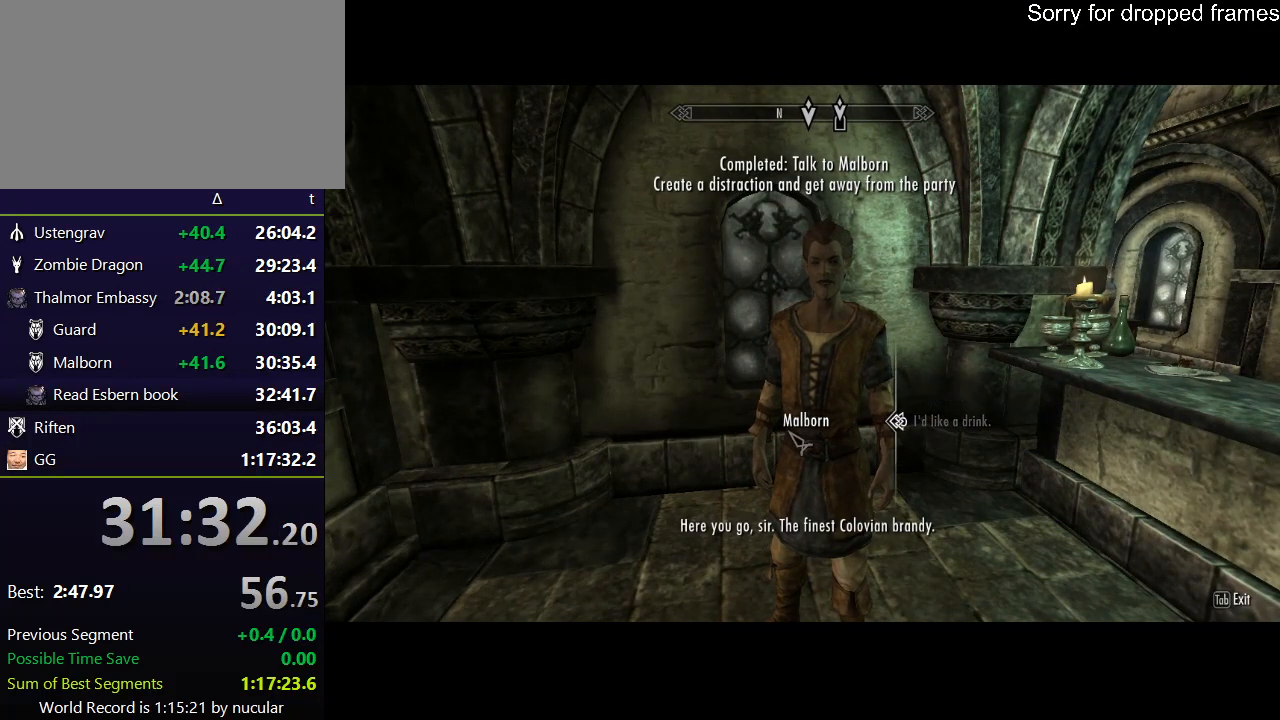
{"keys": [], "mouse": [], "events": [[100, "e", "up"], [100, "mouse_left", "down"], [166, "e", "down"], [166, "mouse_left", "up"], [200, "e", "up"], [233, "mouse_left", "down"], [300, "e", "down"], [333, "e", "up"], [333, "mouse_left", "up"], [367, "e", "down"], [433, "mouse_left", "down"], [467, "e", "up"], [467, "mouse_left", "up"]]}
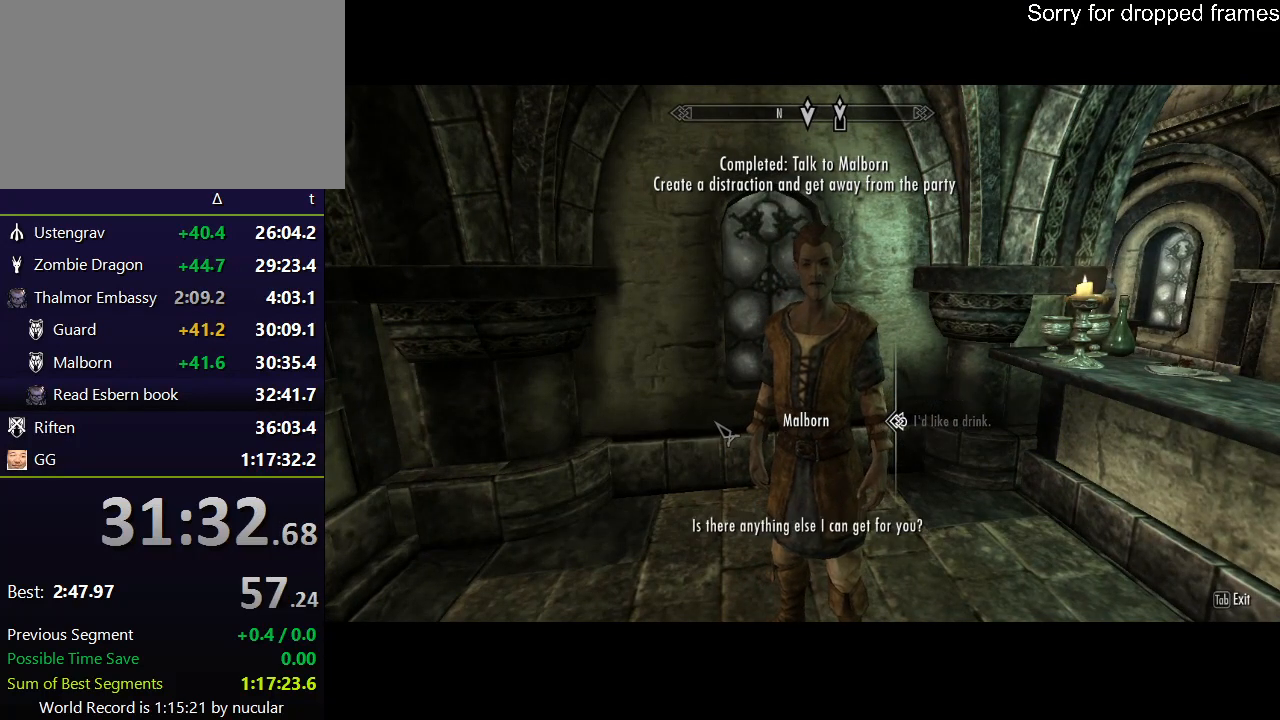
{"keys": [], "mouse": [], "events": [[33, "e", "down"], [67, "mouse_left", "down"], [134, "e", "up"], [167, "e", "down"], [167, "mouse_left", "up"], [200, "e", "up"], [267, "mouse_left", "down"], [300, "e", "down"], [300, "mouse_left", "up"], [367, "e", "up"], [400, "e", "down"], [400, "mouse_left", "down"], [467, "mouse_left", "up"], [501, "e", "up"]]}
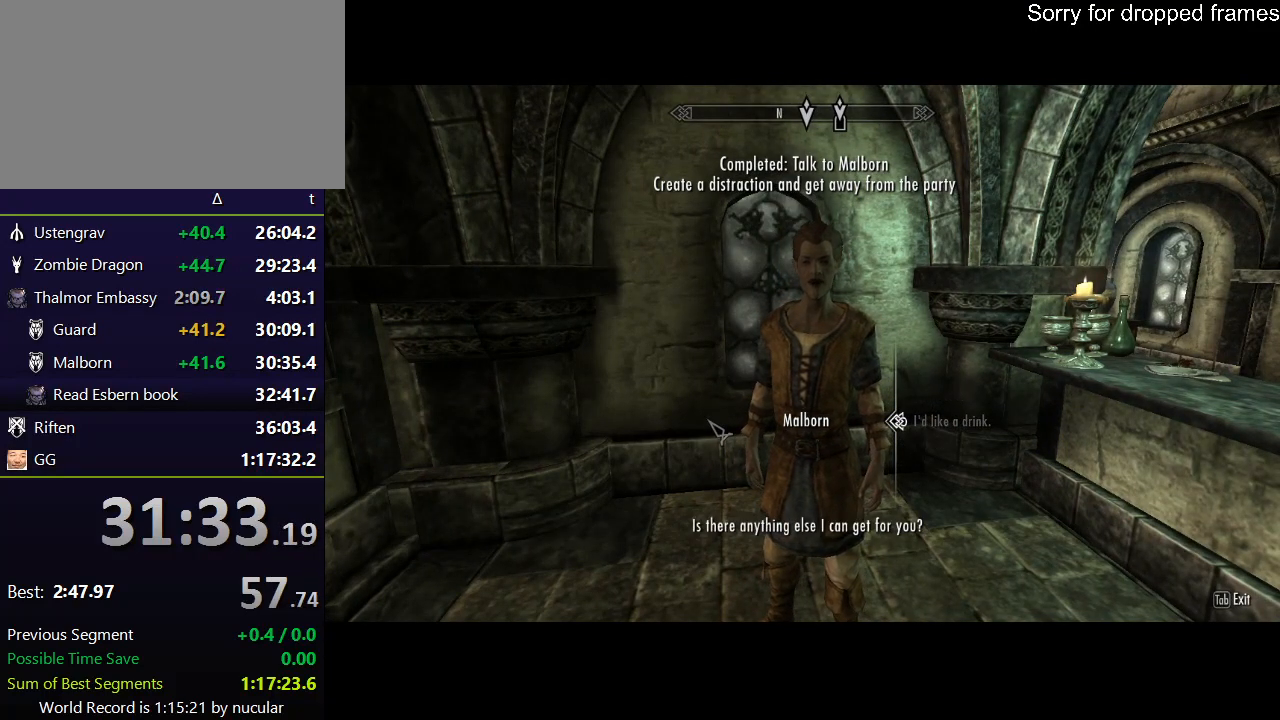
{"keys": [], "mouse": ["left"], "events": [[33, "e", "down"], [33, "mouse_left", "down"], [100, "e", "up"], [133, "mouse_left", "up"], [200, "e", "down"], [200, "mouse_left", "down"], [233, "e", "up"], [266, "mouse_left", "up"], [333, "e", "down"], [333, "mouse_left", "down"], [367, "e", "up"], [367, "mouse_left", "up"], [433, "e", "down"], [467, "mouse_left", "down"], [500, "e", "up"]]}
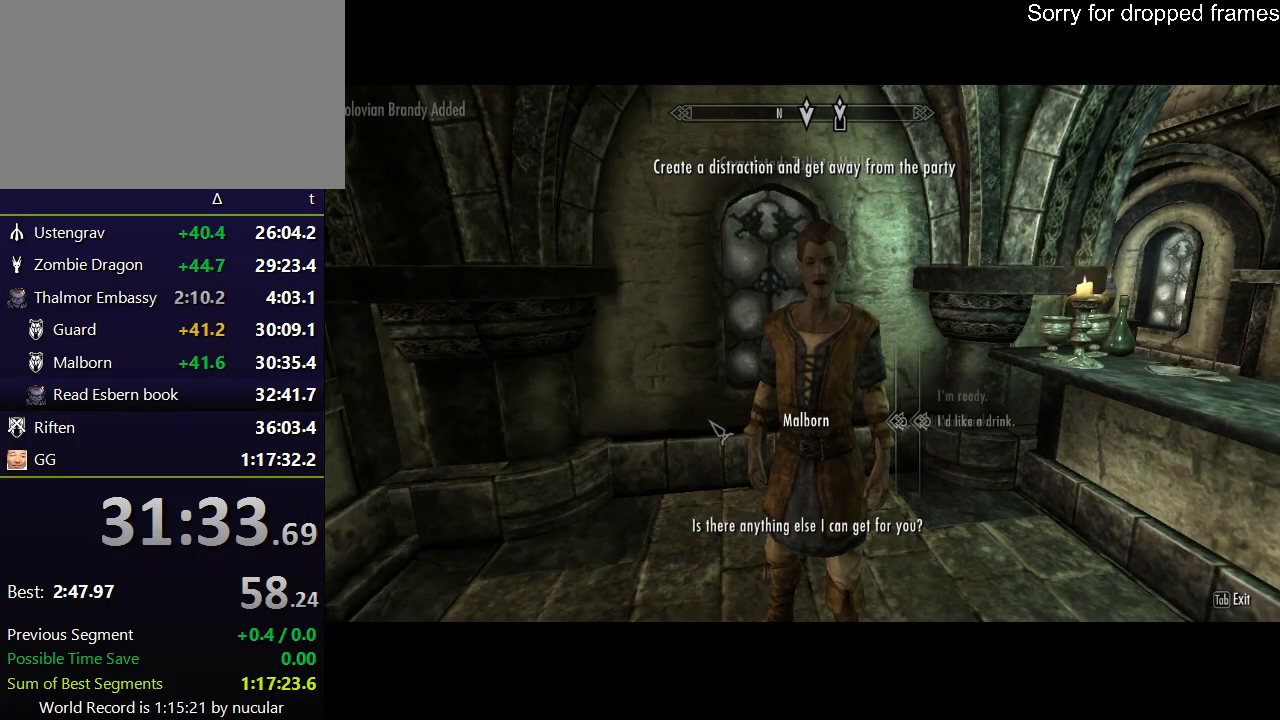
{"keys": [], "mouse": [], "events": [[67, "mouse_left", "up"], [100, "e", "down"], [100, "mouse_left", "down"], [167, "e", "up"], [167, "mouse_left", "up"]]}
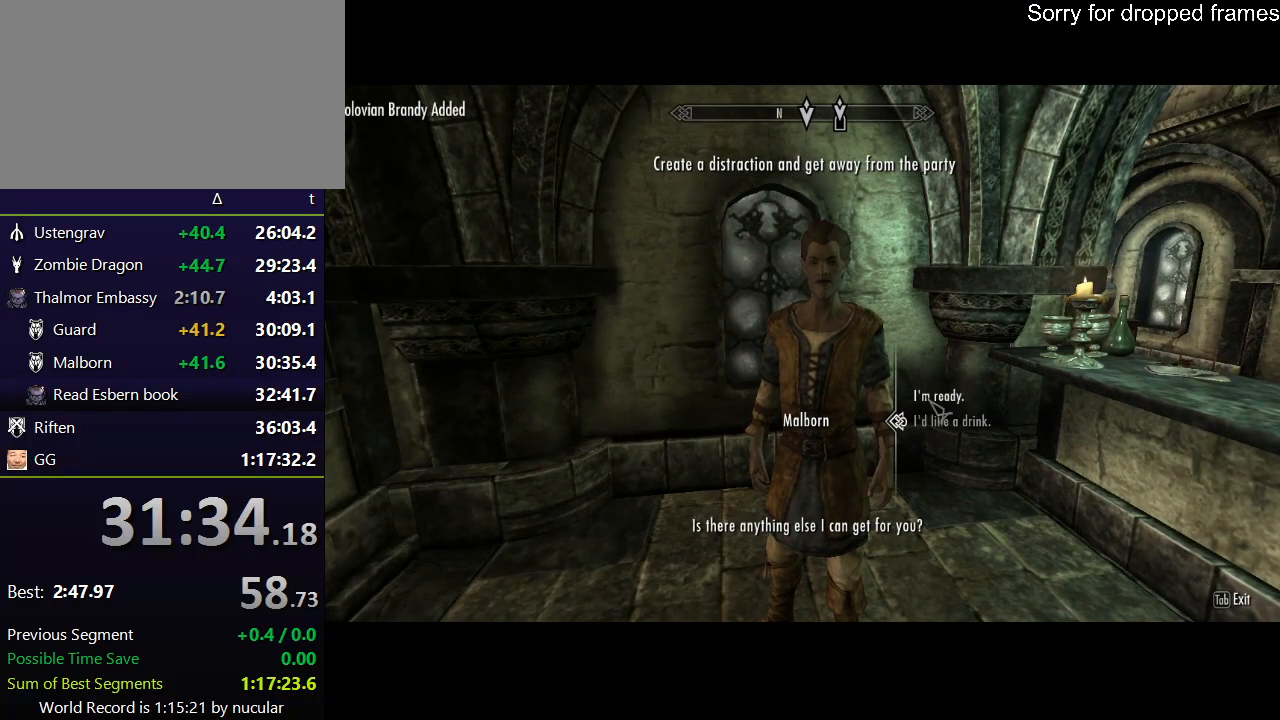
{"keys": ["e"], "mouse": ["left"], "events": [[166, "e", "down"], [166, "mouse_left", "down"], [266, "e", "up"], [266, "mouse_left", "up"], [467, "e", "down"], [500, "mouse_left", "down"]]}
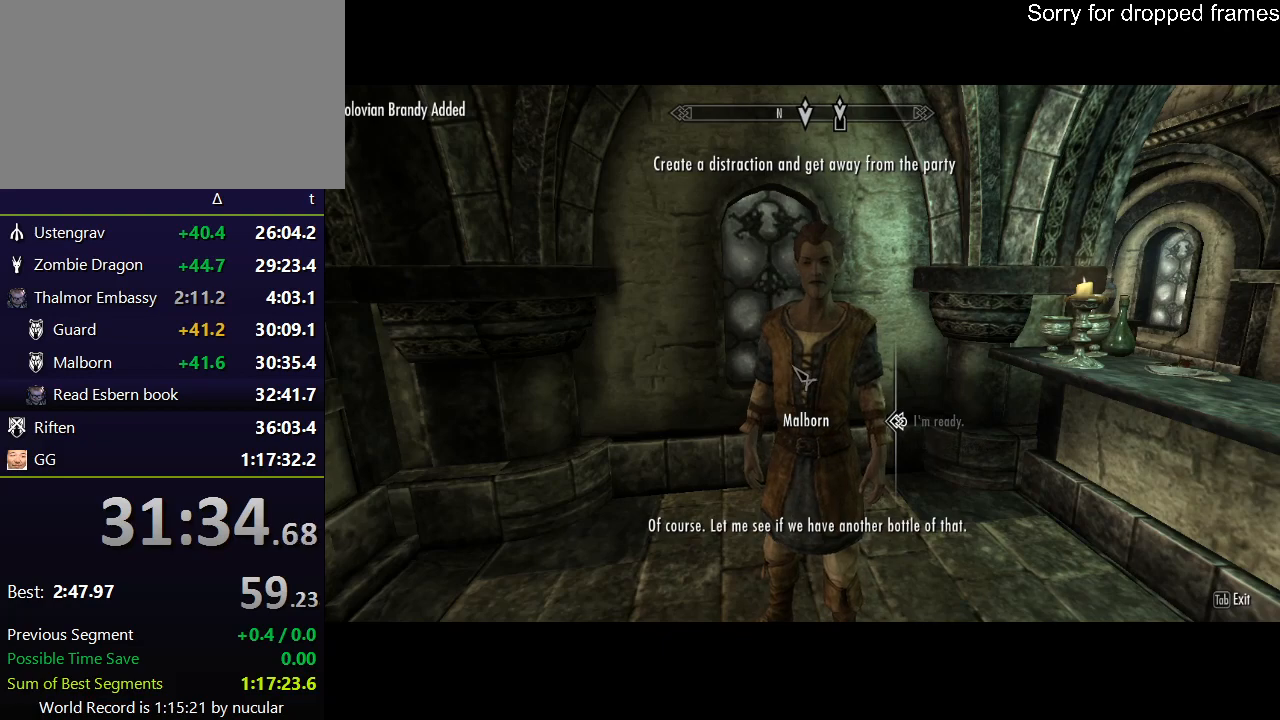
{"keys": [], "mouse": [], "events": [[33, "e", "up"], [33, "mouse_left", "up"], [100, "e", "down"], [134, "mouse_left", "down"], [200, "e", "up"], [234, "mouse_left", "up"], [267, "e", "down"], [267, "mouse_left", "down"], [334, "e", "up"], [367, "e", "down"], [367, "mouse_left", "up"], [434, "mouse_left", "down"], [467, "e", "up"], [501, "mouse_left", "up"]]}
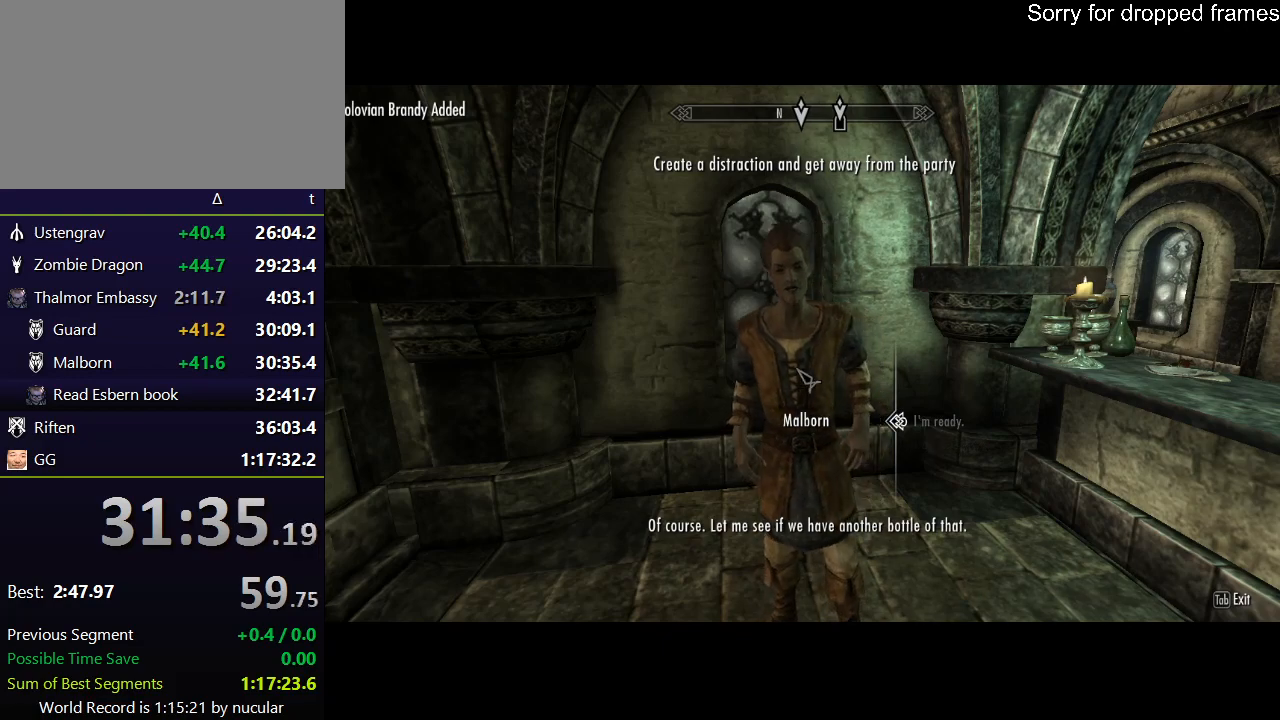
{"keys": [], "mouse": [], "events": [[66, "e", "down"], [100, "e", "up"], [100, "mouse_left", "down"], [166, "mouse_left", "up"], [200, "e", "down"], [233, "mouse_left", "down"], [300, "e", "up"], [300, "mouse_left", "up"], [333, "mouse_left", "down"], [400, "e", "down"], [433, "mouse_left", "up"], [467, "e", "up"]]}
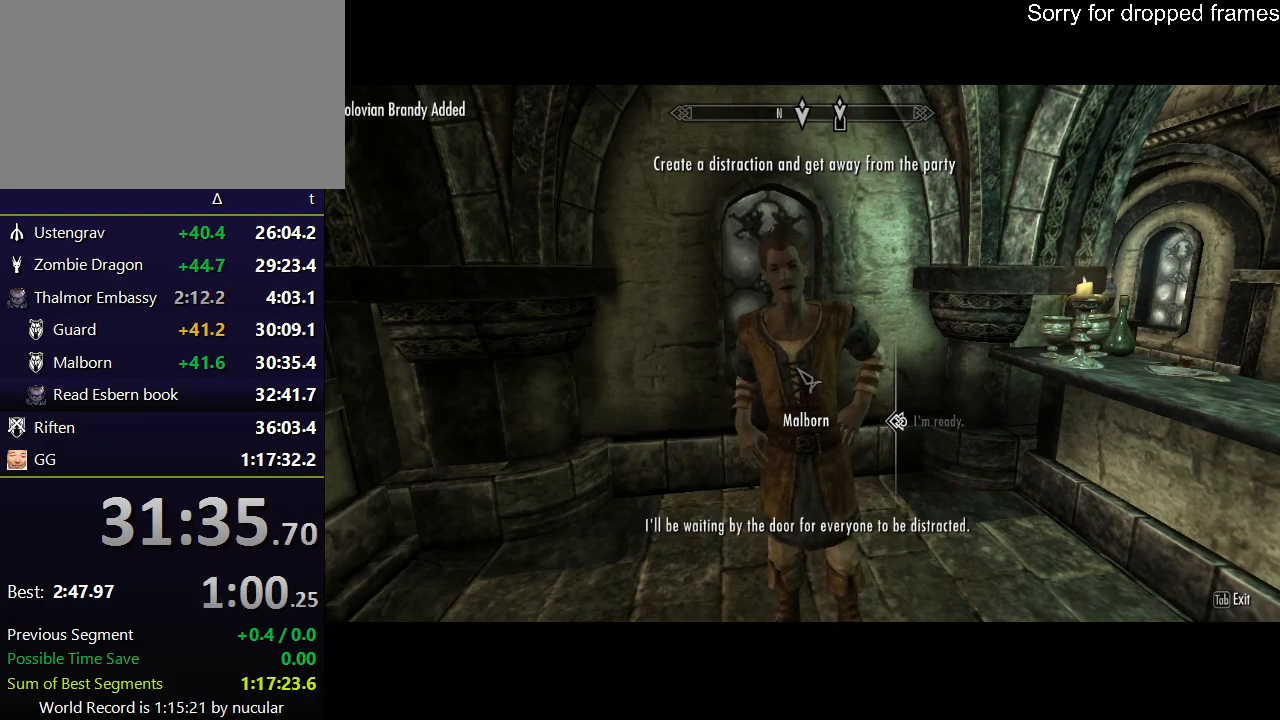
{"keys": ["w"], "mouse": [], "events": [[33, "tab", "down"], [167, "tab", "up"], [300, "w", "down"]]}
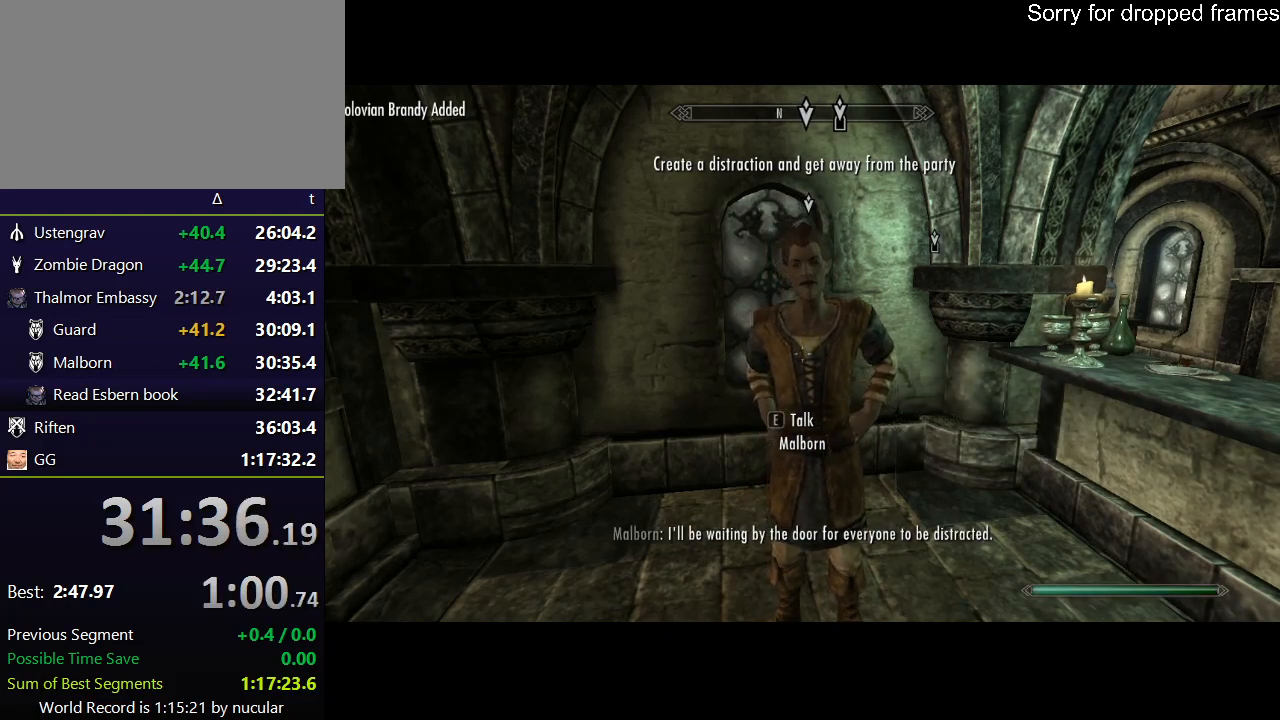
{"keys": ["d"], "mouse": [], "events": [[33, "shift", "down"], [233, "w", "up"], [266, "shift", "up"], [333, "s", "down"], [367, "d", "down"], [400, "s", "up"]]}
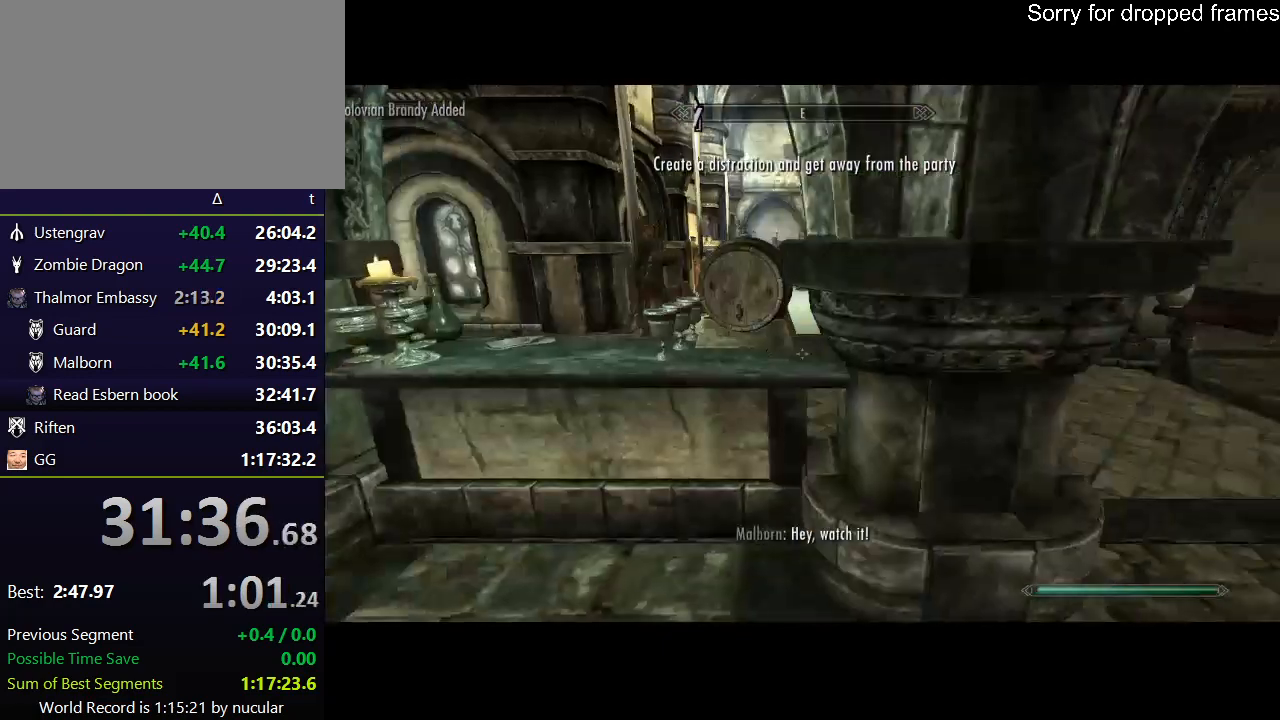
{"keys": ["shift", "w"], "mouse": [], "events": [[67, "w", "down"], [200, "shift", "down"], [234, "d", "up"]]}
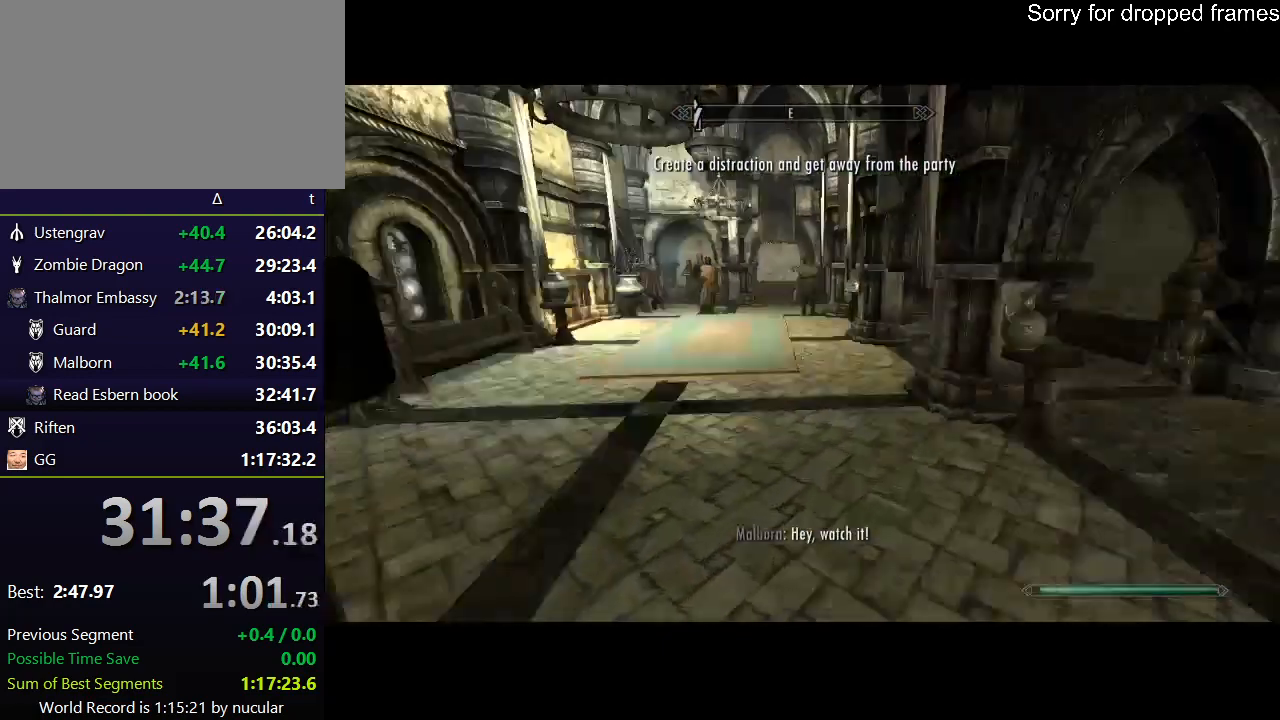
{"keys": ["shift", "w"], "mouse": [], "events": [[66, "d", "down"], [66, "shift", "up"], [266, "d", "up"], [300, "shift", "down"]]}